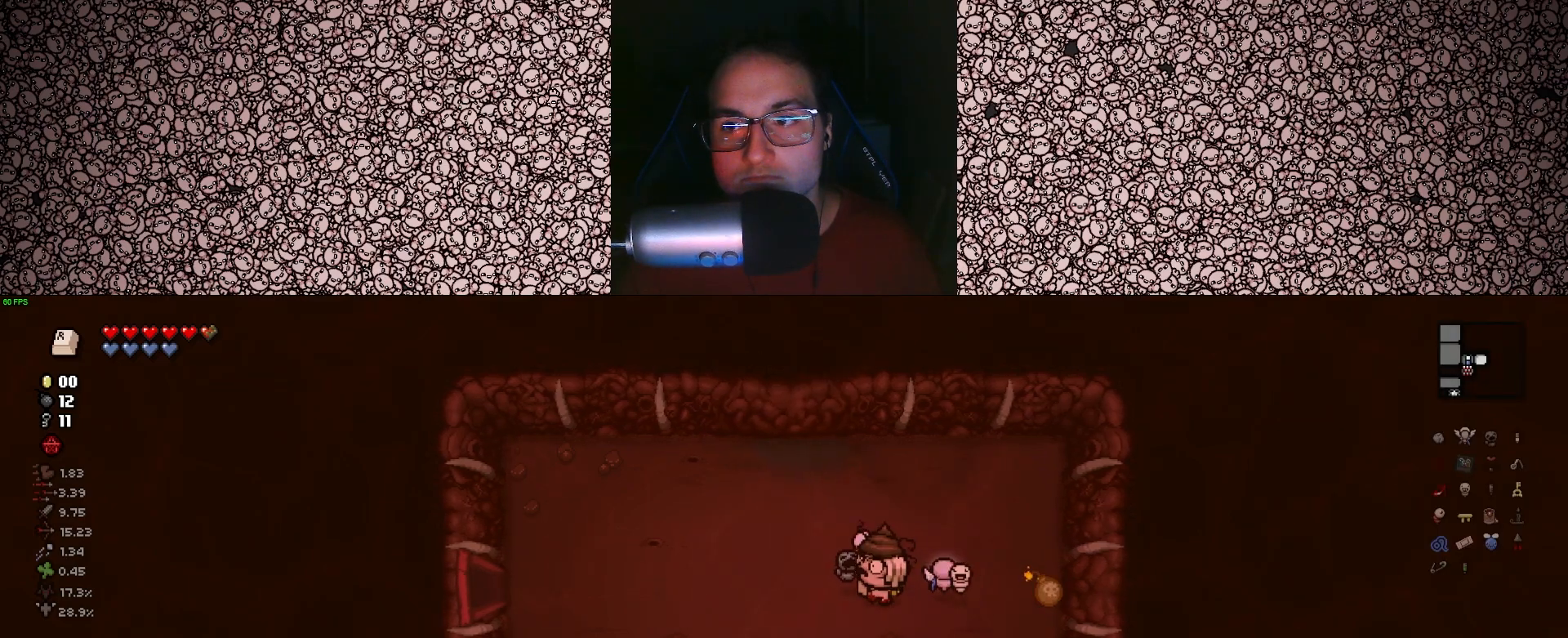
Gameplay with keyboard; each line is a JSON object with the keys held at the frame after it. "events" lists presses ("down") and releases ("up") of "a", "ctrl", "d", "down", "e", "escape", "f", "left", "q", "r", "right", "s", "space", "up" and "w" between this image and that frame as [ms after this image, input, new state], when the widget could be followed in between. No other keys are recorded. Mouse input is not recorded. Not read: tab.
{"keys": [], "events": []}
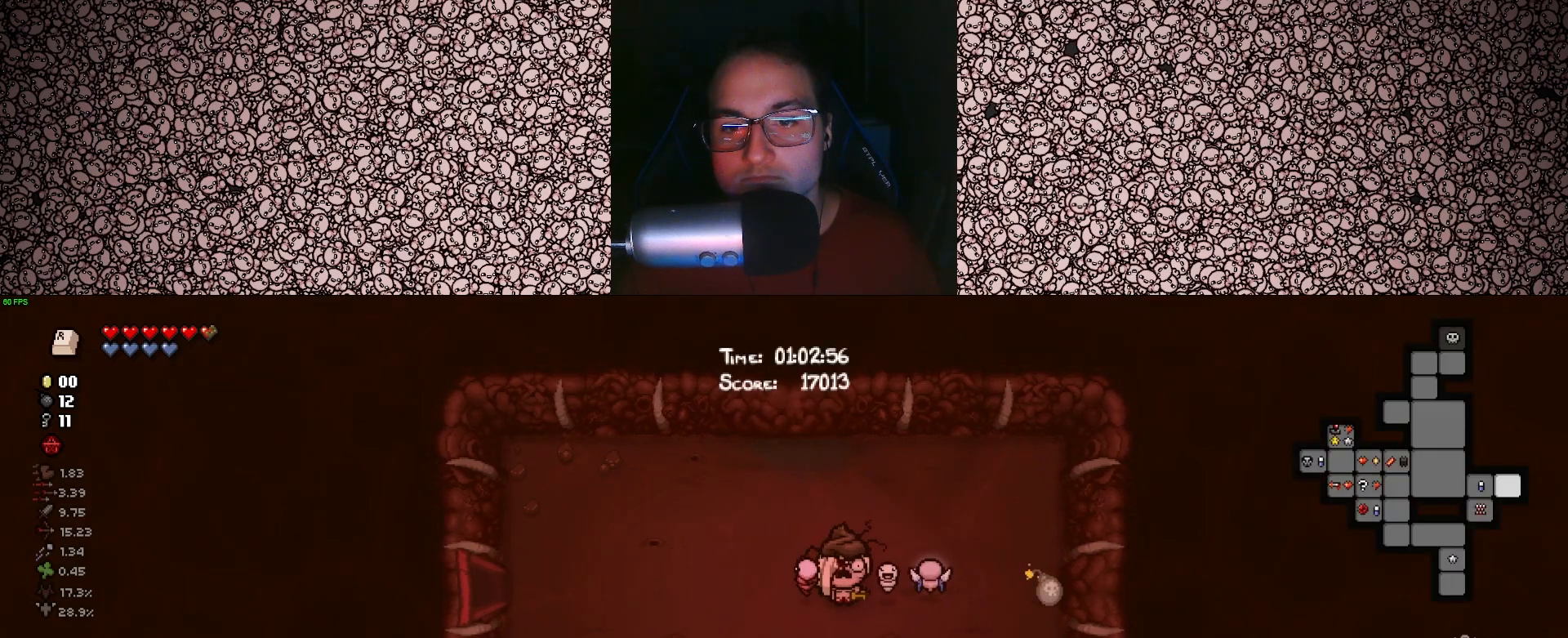
{"keys": [], "events": []}
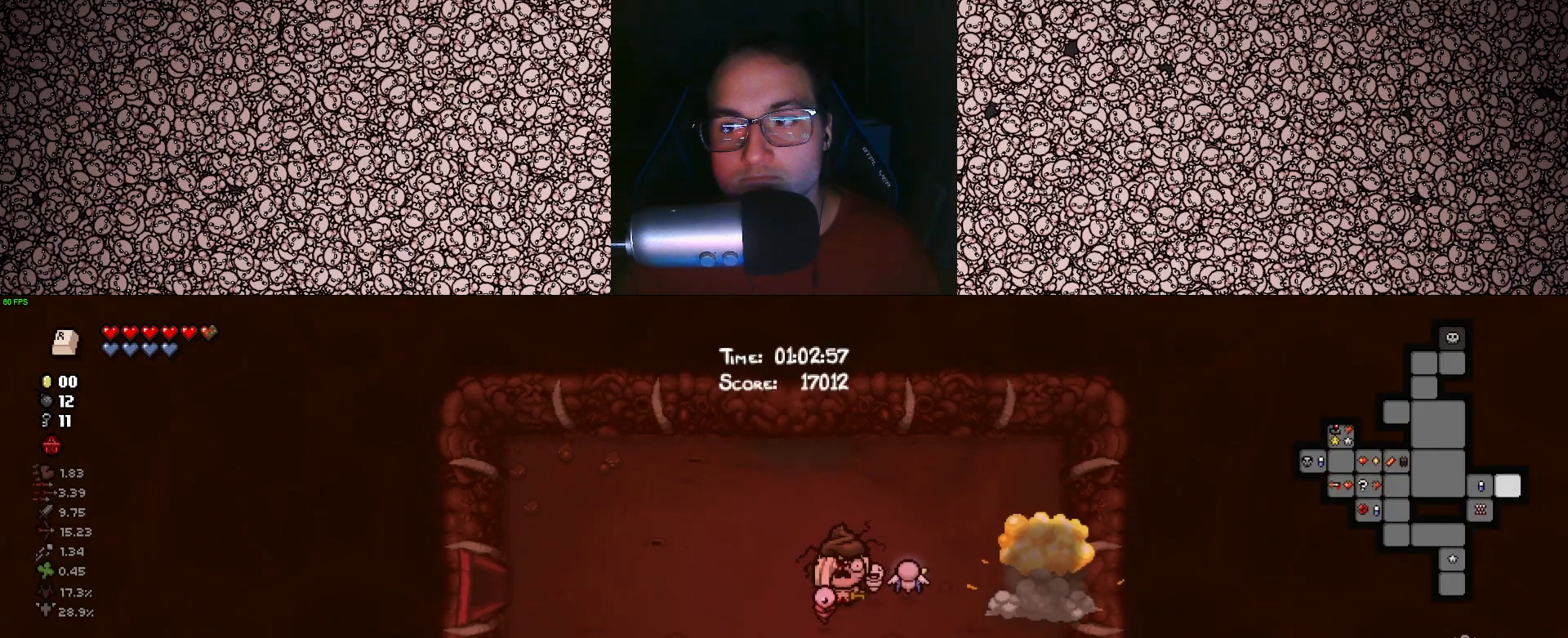
{"keys": ["a"], "events": [[167, "a", "down"]]}
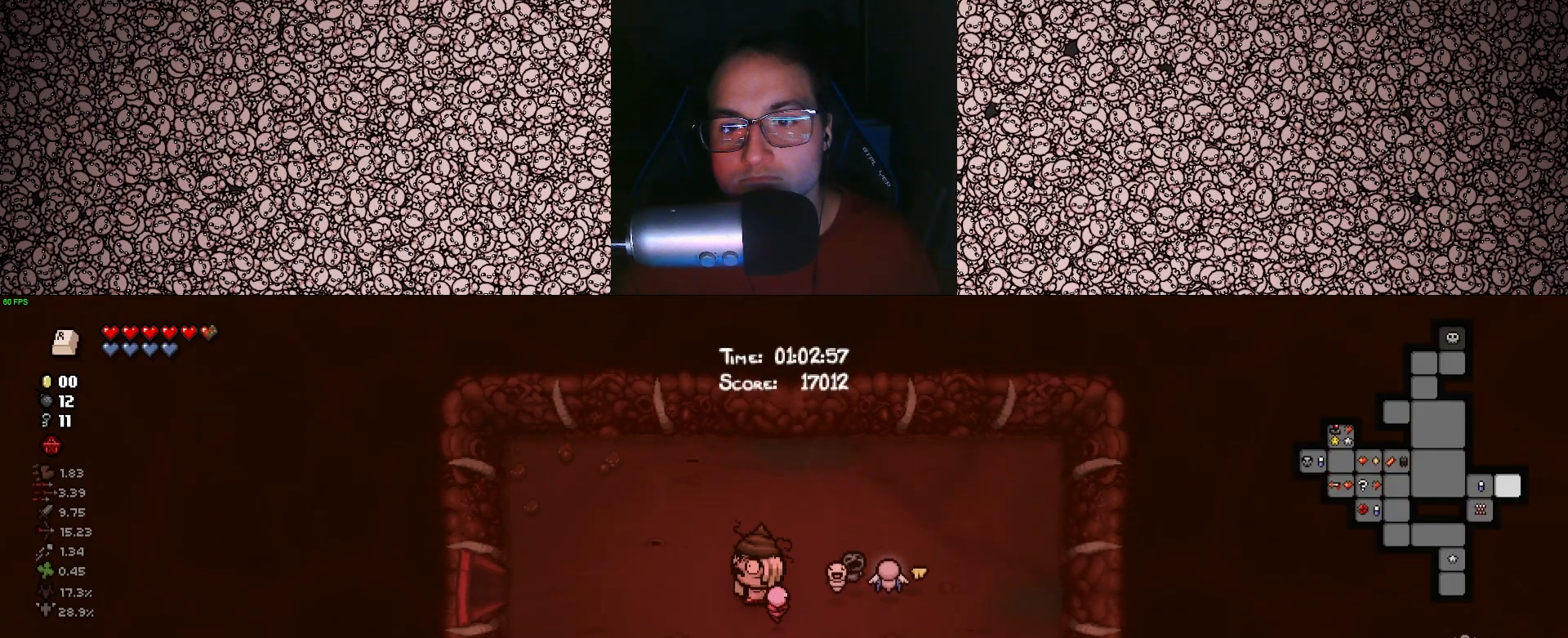
{"keys": ["a"], "events": []}
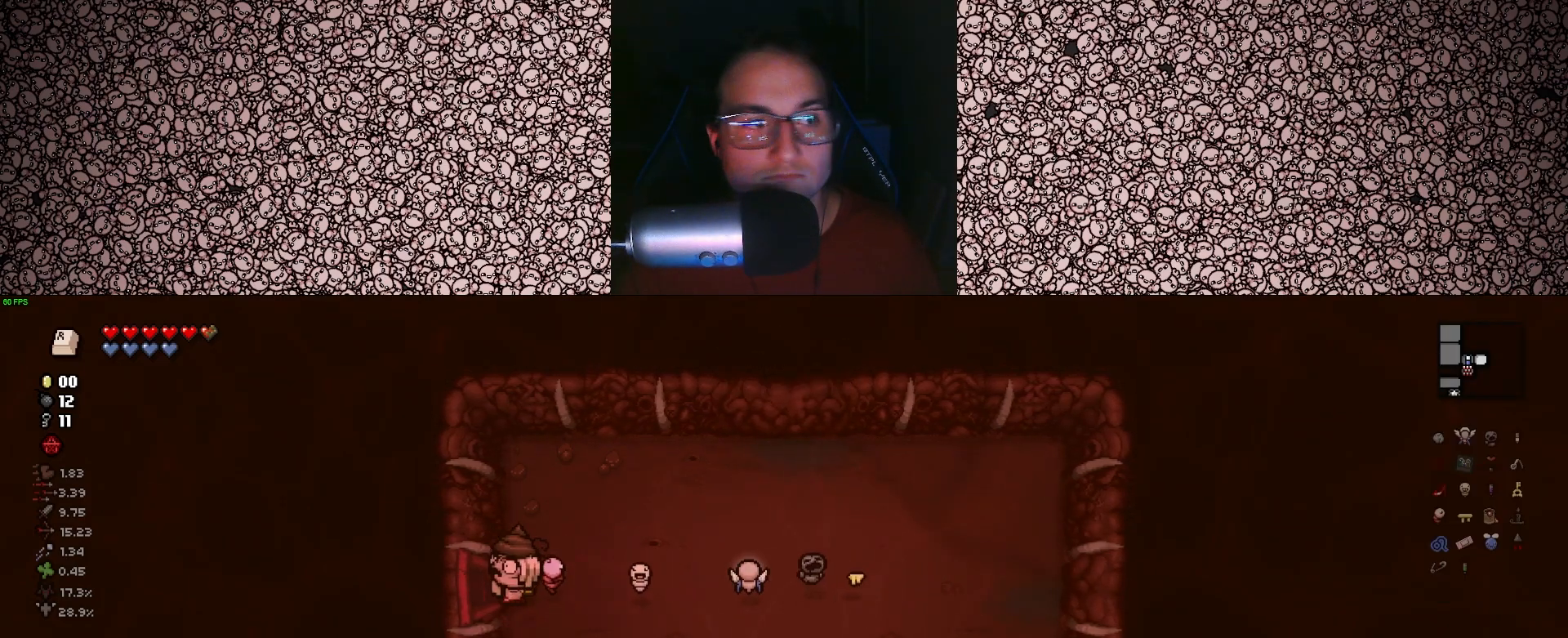
{"keys": [], "events": [[117, "a", "up"]]}
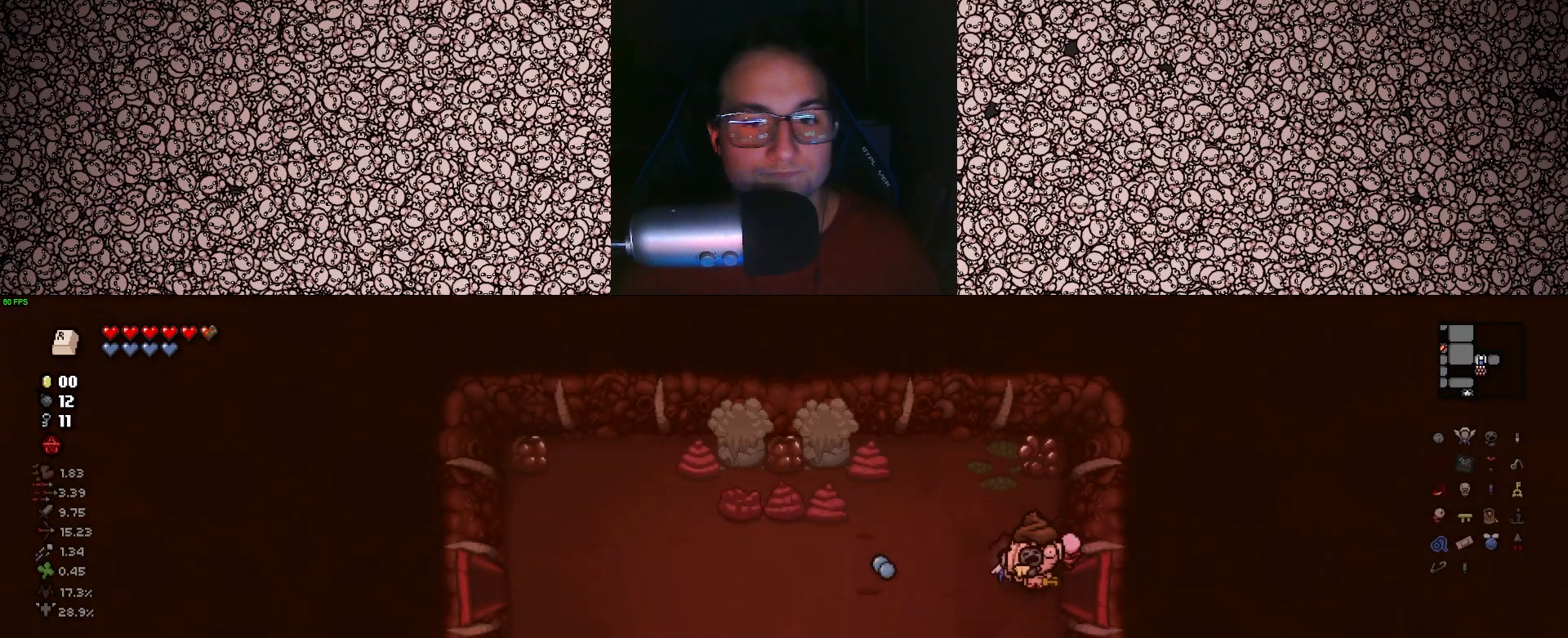
{"keys": ["a"], "events": [[133, "a", "down"]]}
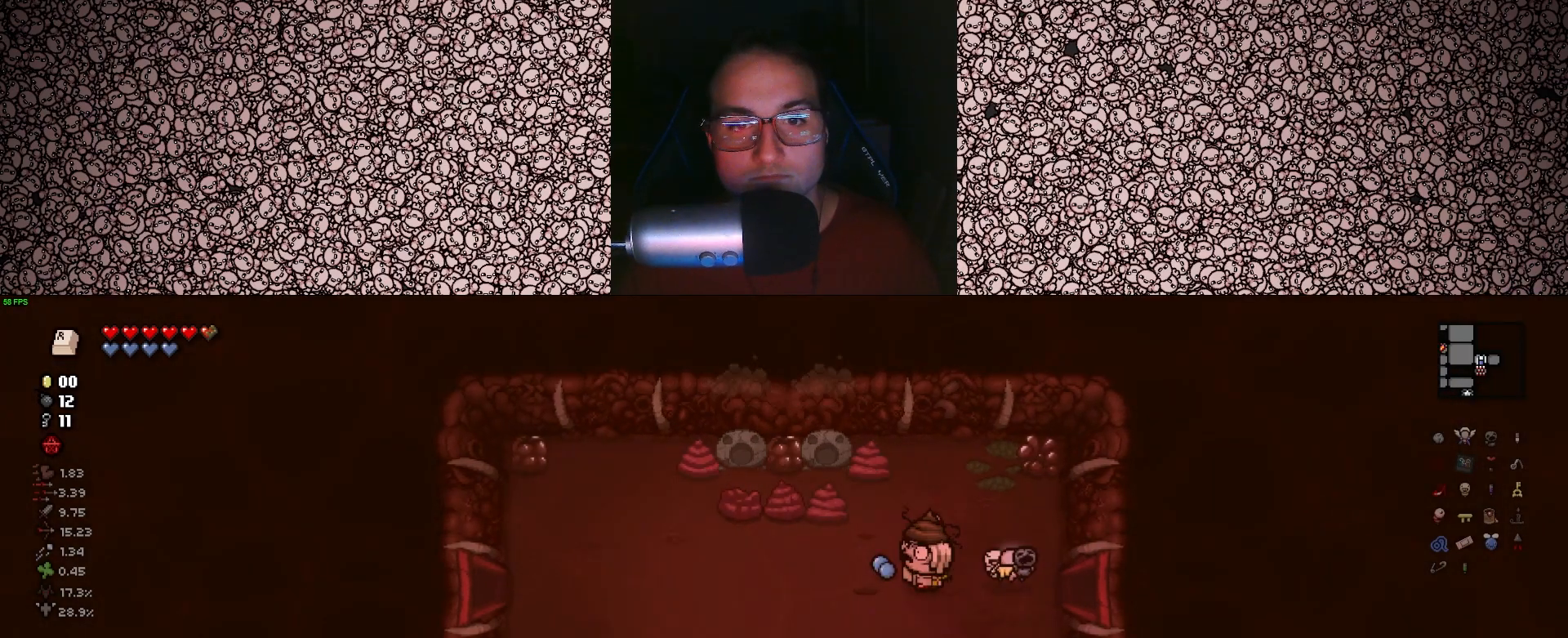
{"keys": [], "events": [[83, "s", "down"], [300, "s", "up"], [383, "a", "up"]]}
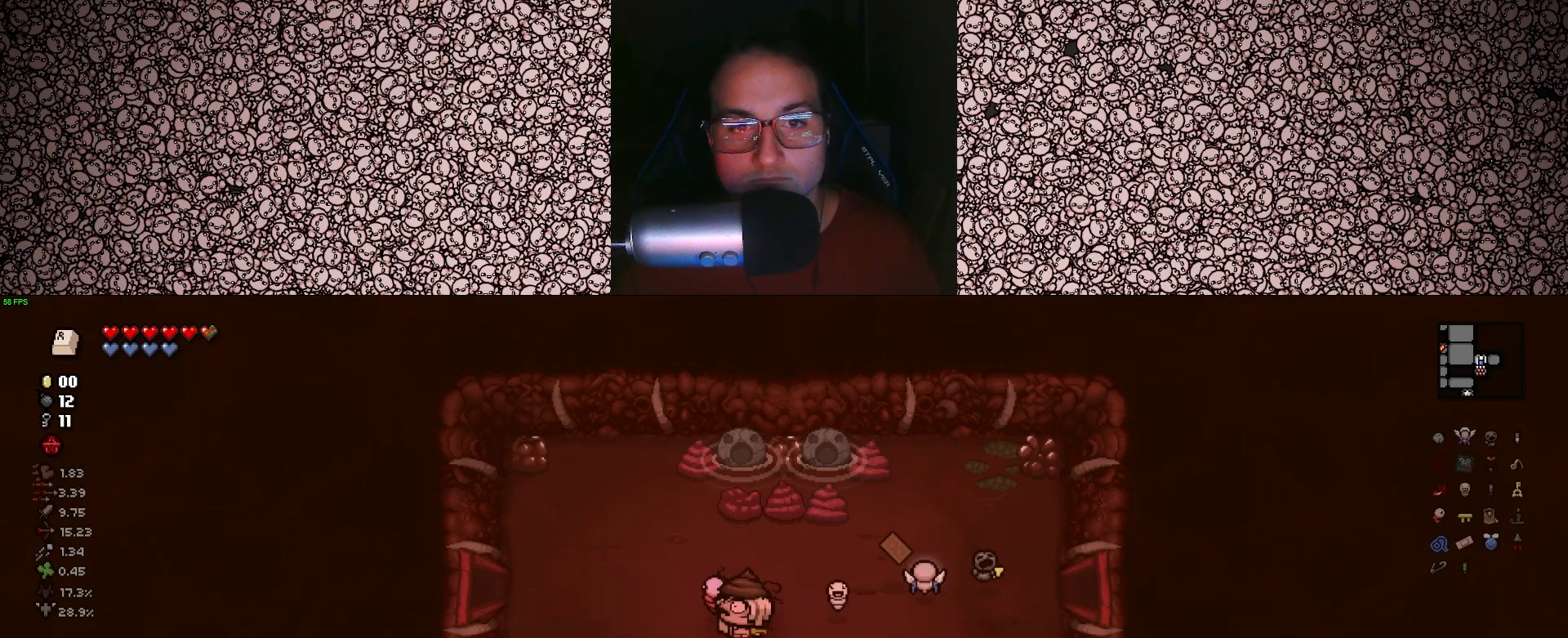
{"keys": ["a"], "events": [[50, "a", "down"]]}
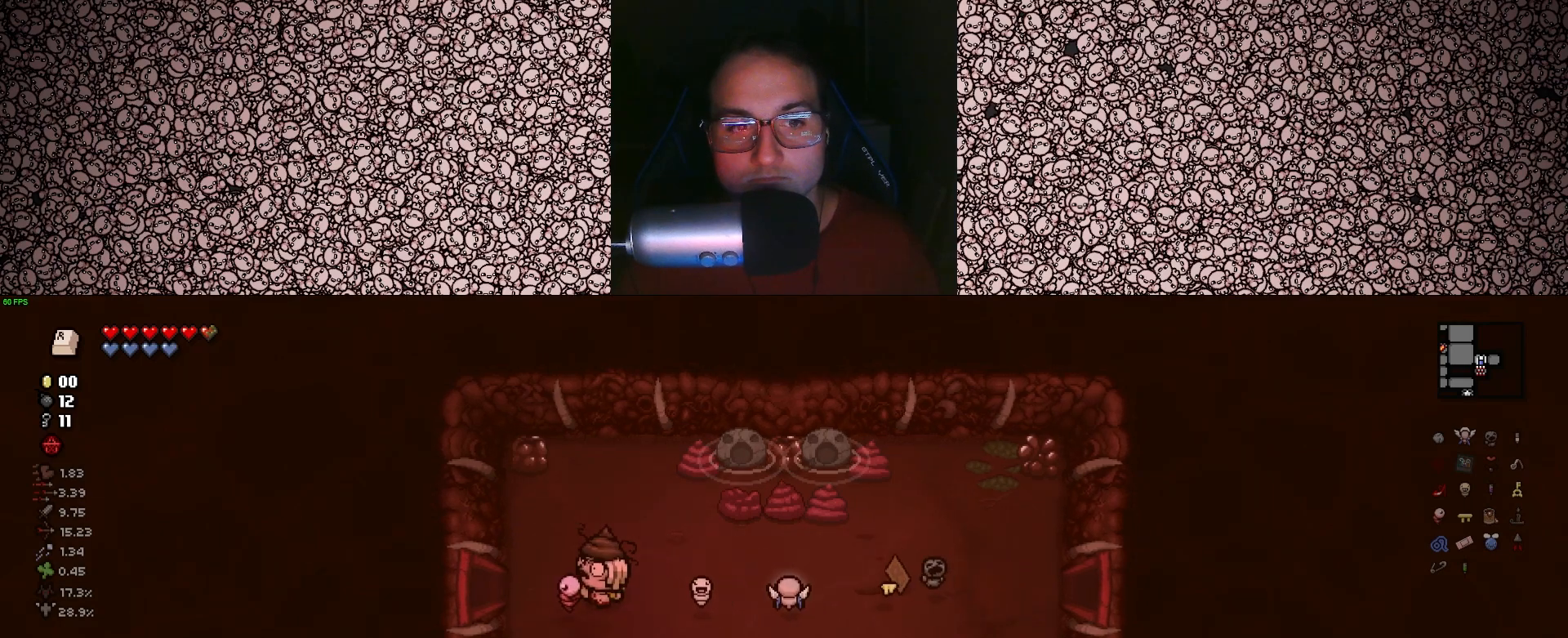
{"keys": ["a"], "events": [[233, "w", "down"], [350, "w", "up"]]}
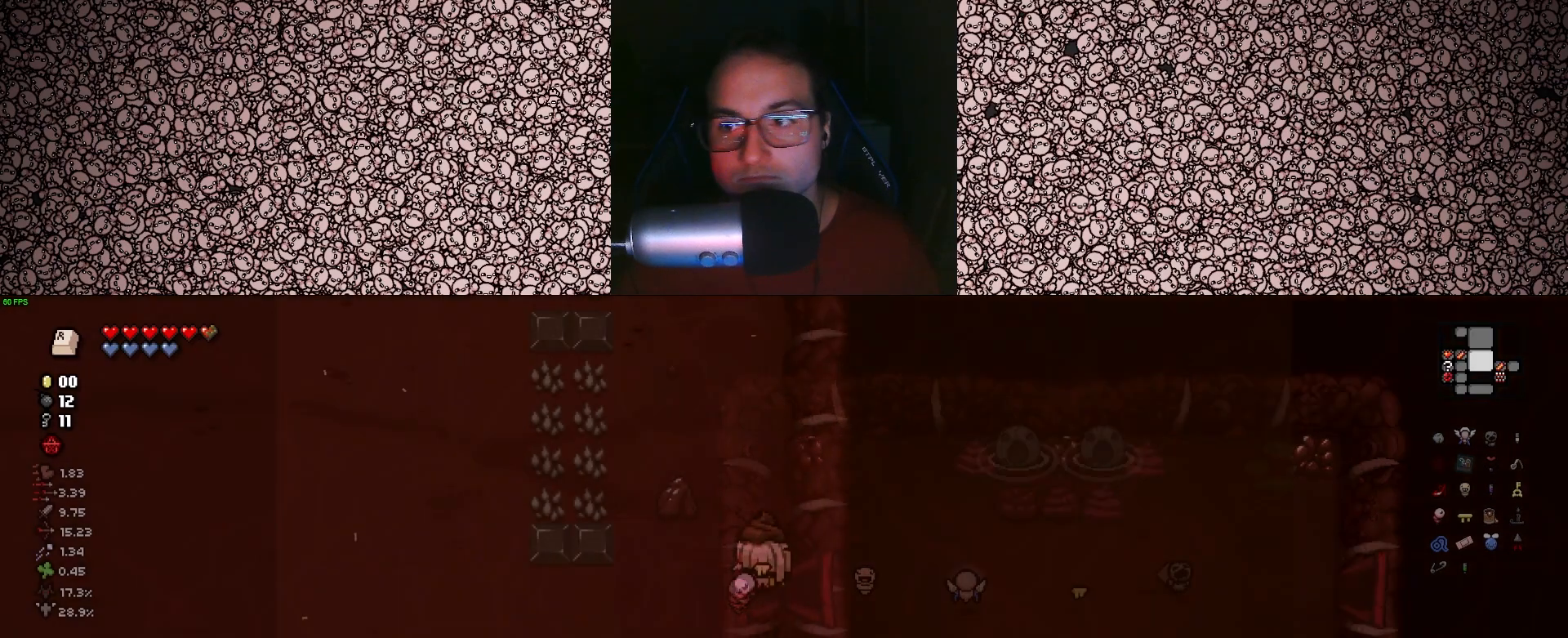
{"keys": [], "events": [[83, "a", "up"]]}
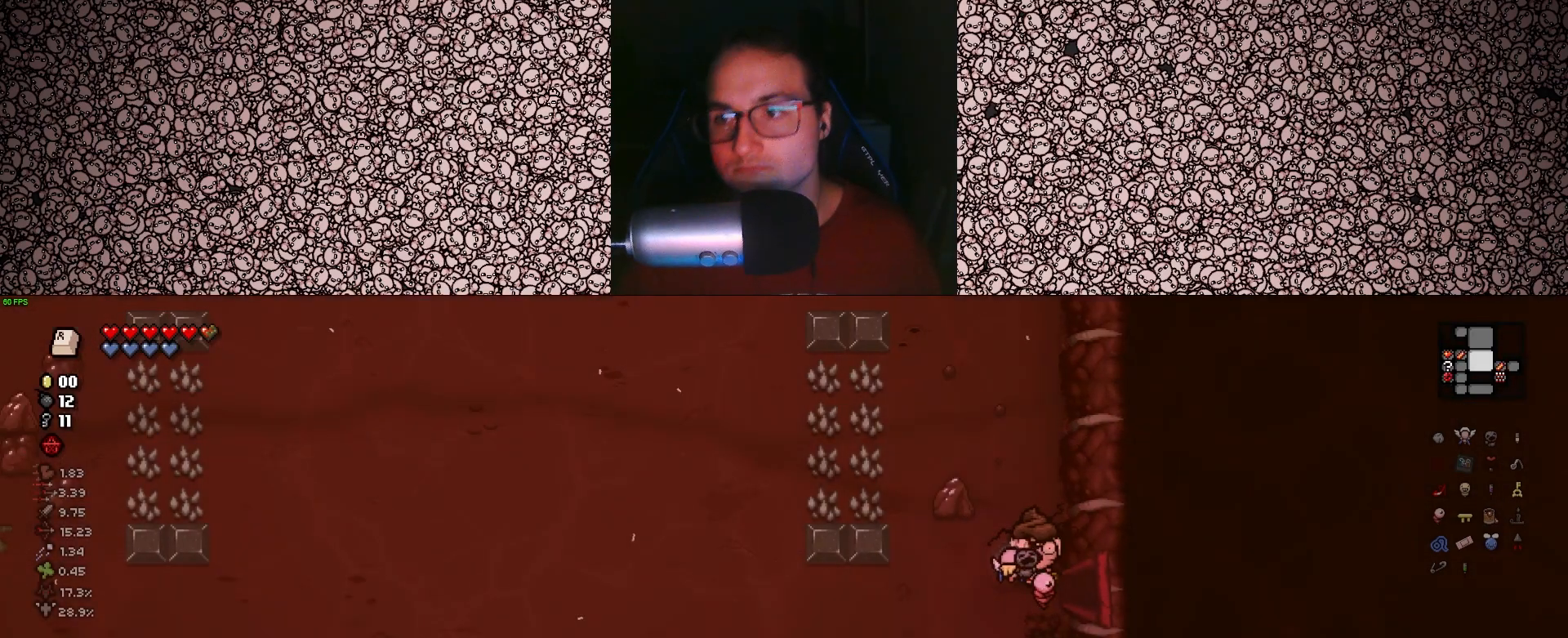
{"keys": [], "events": []}
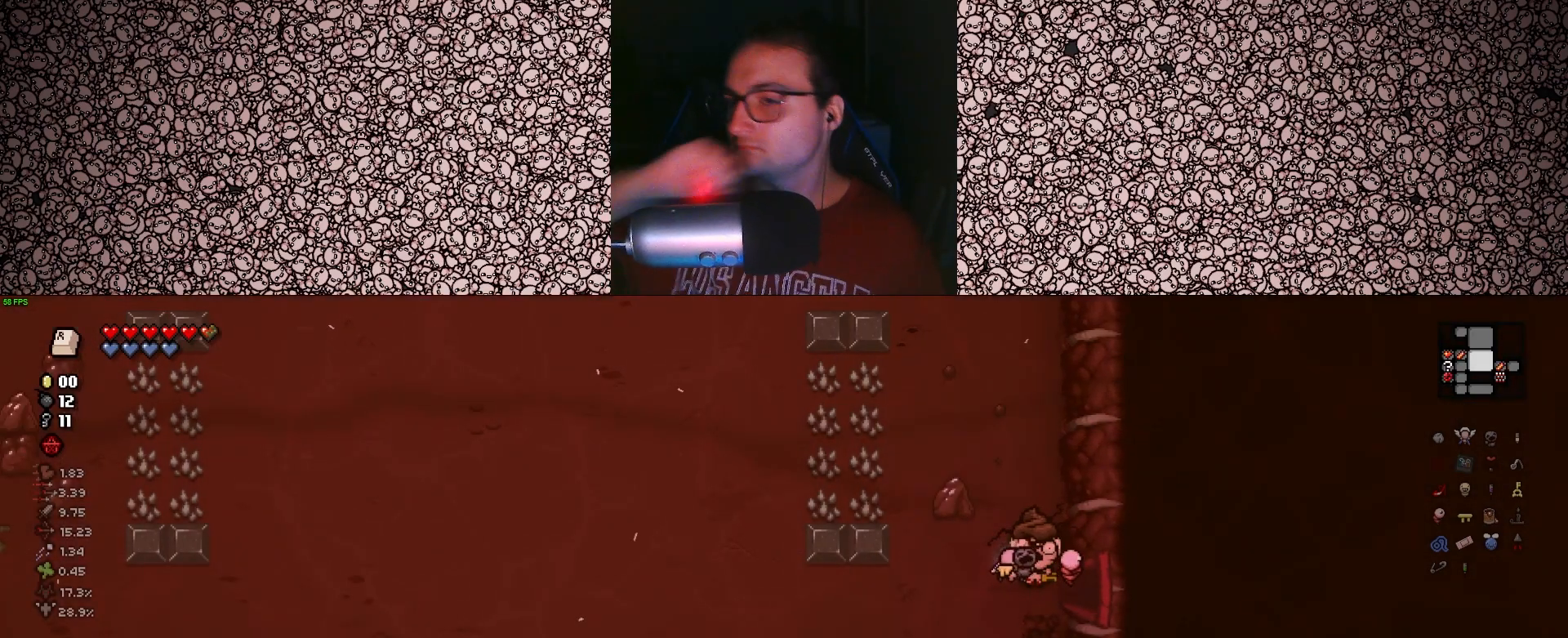
{"keys": [], "events": []}
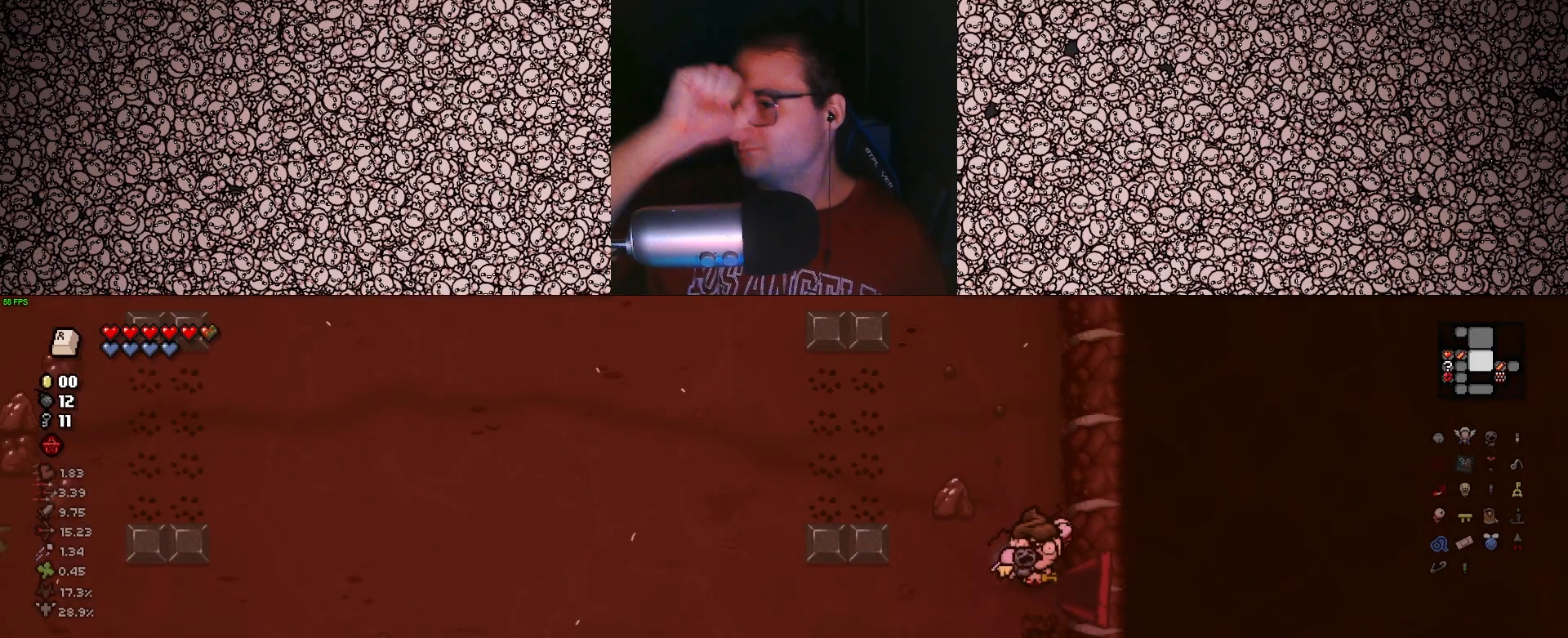
{"keys": ["a"], "events": [[67, "a", "down"]]}
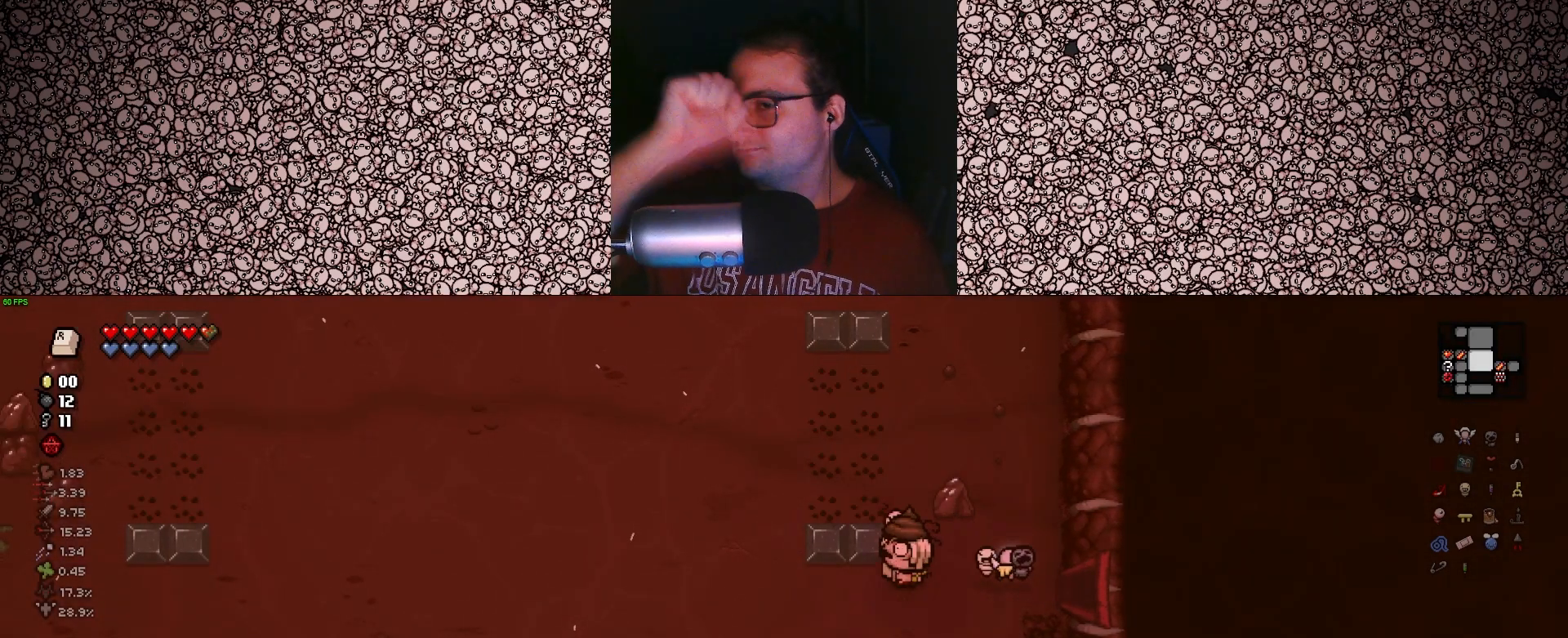
{"keys": ["a"], "events": []}
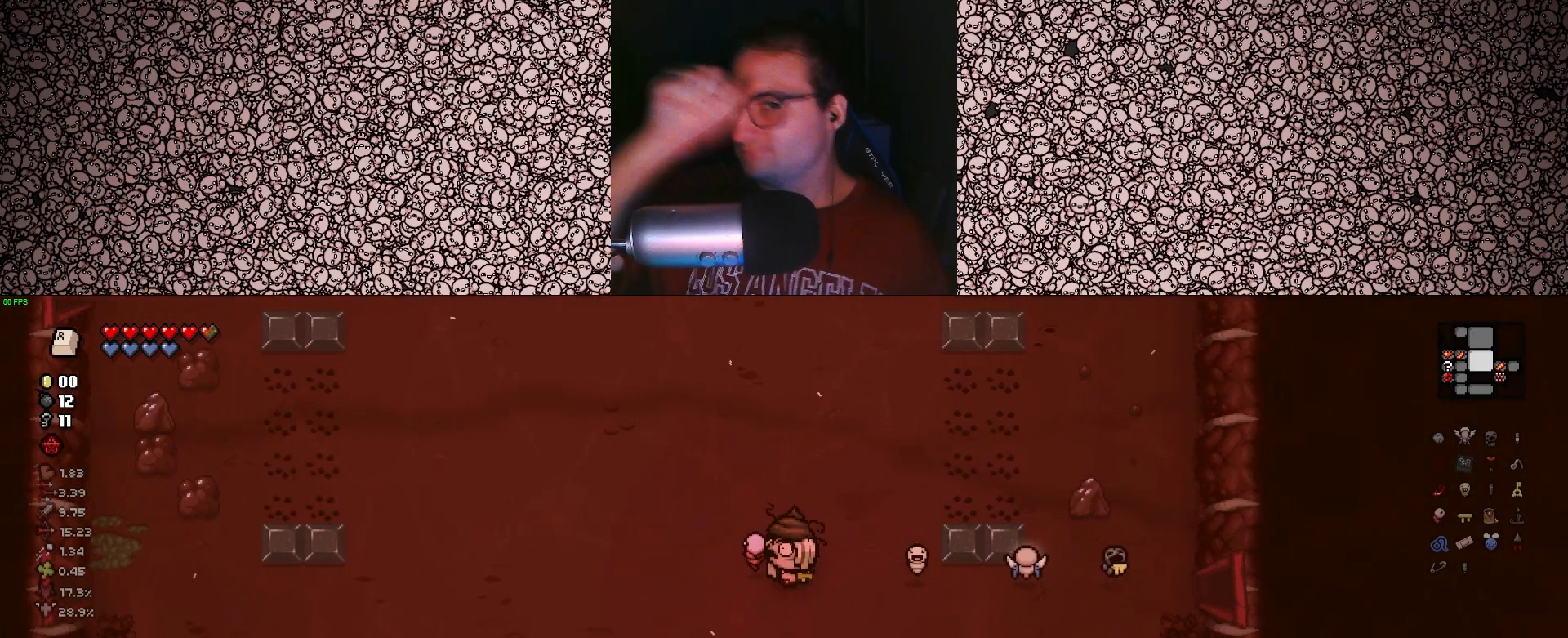
{"keys": [], "events": [[67, "s", "down"], [167, "s", "up"], [267, "a", "up"]]}
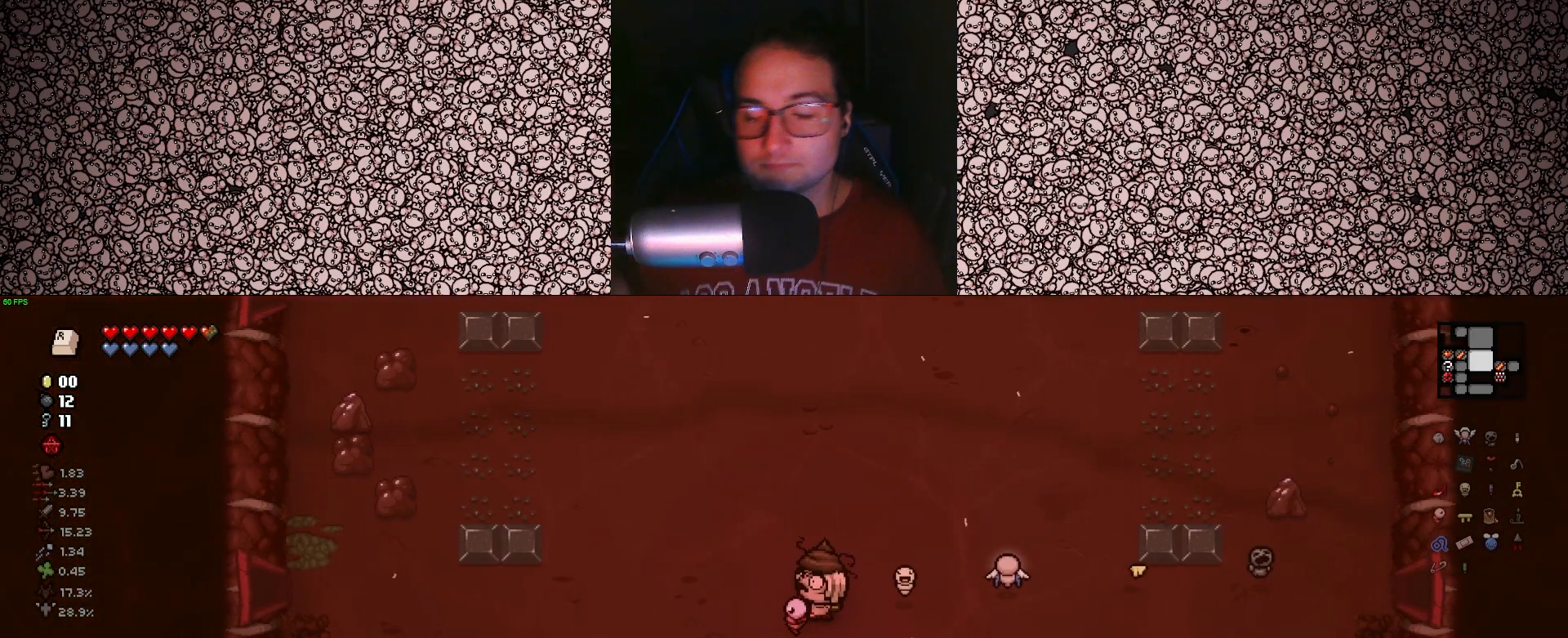
{"keys": [], "events": []}
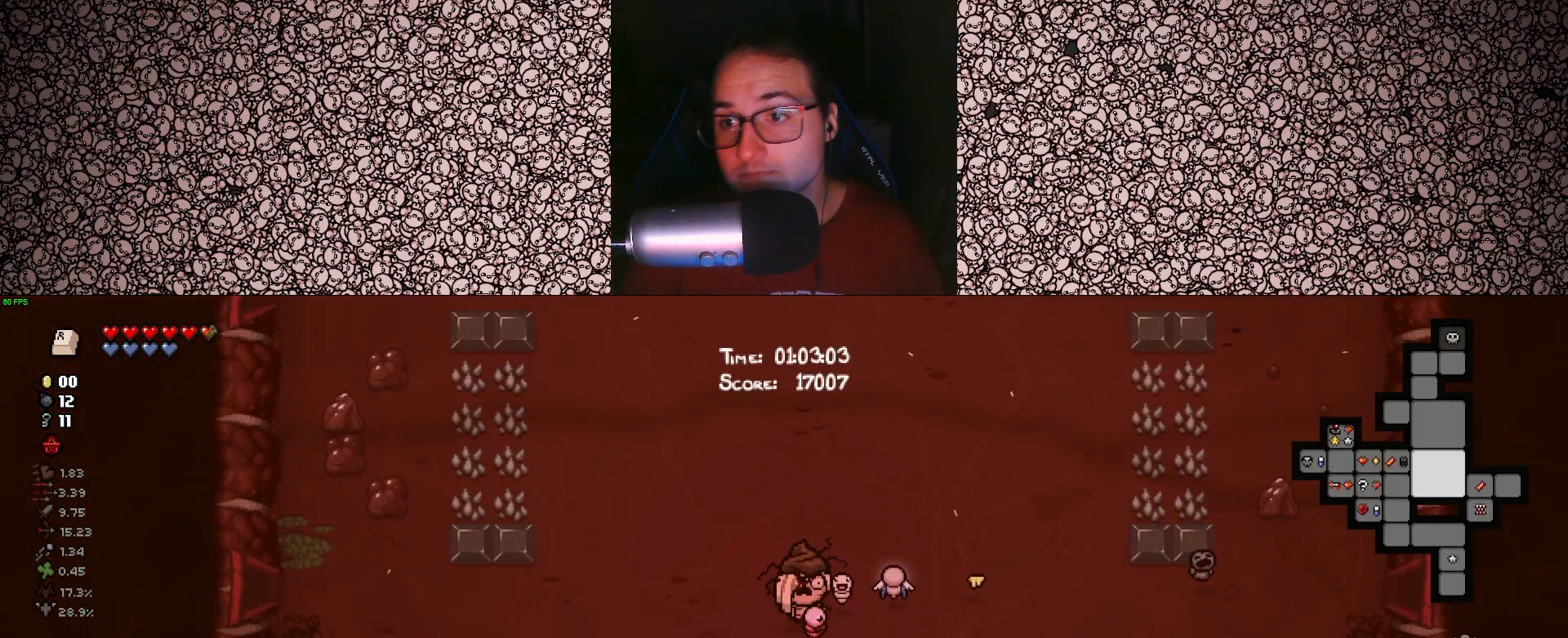
{"keys": ["a"], "events": [[17, "a", "down"]]}
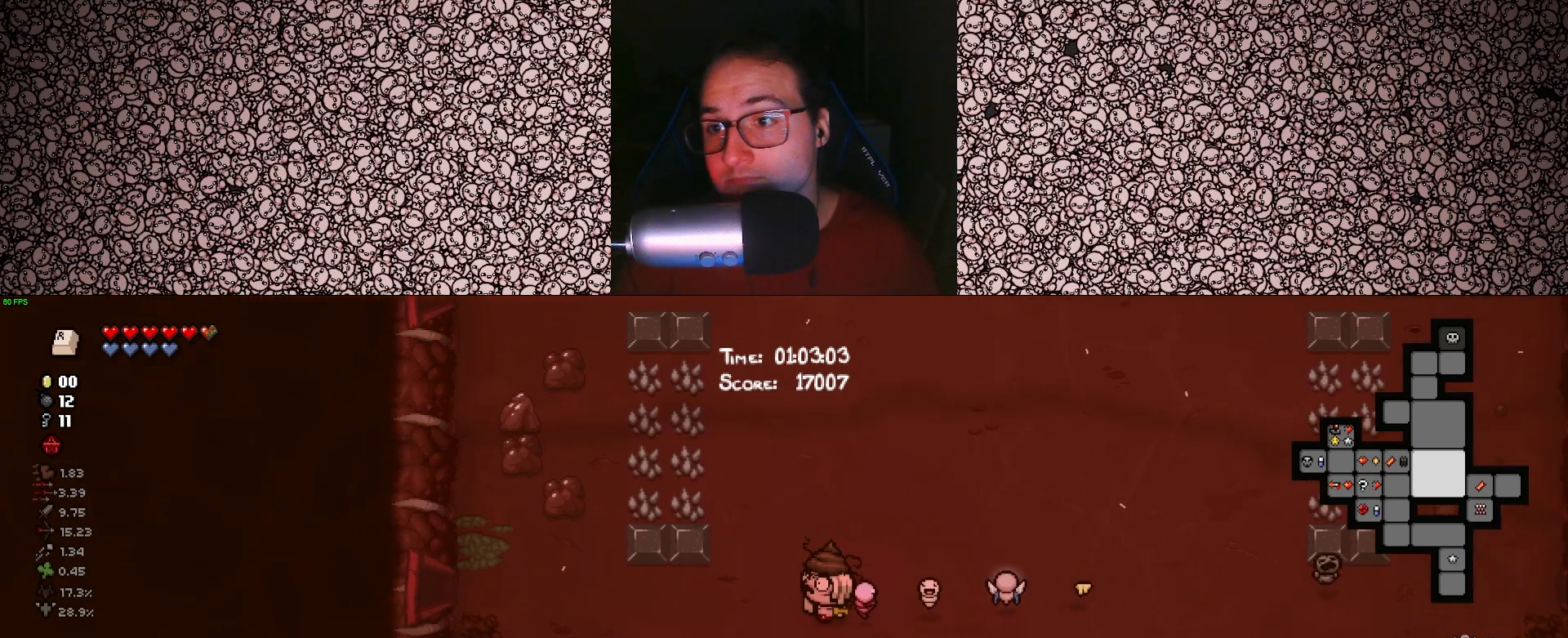
{"keys": ["a"], "events": [[233, "a", "up"], [433, "a", "down"]]}
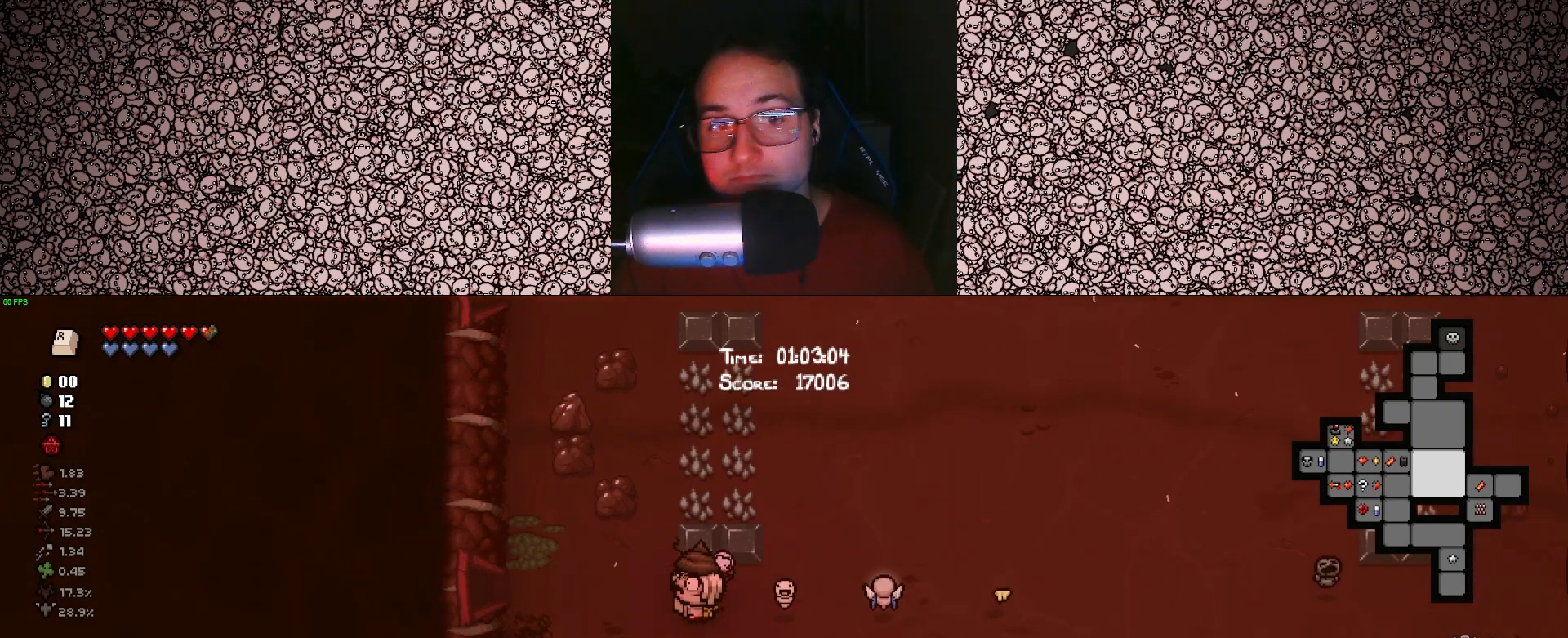
{"keys": ["a"], "events": [[267, "w", "down"], [350, "w", "up"]]}
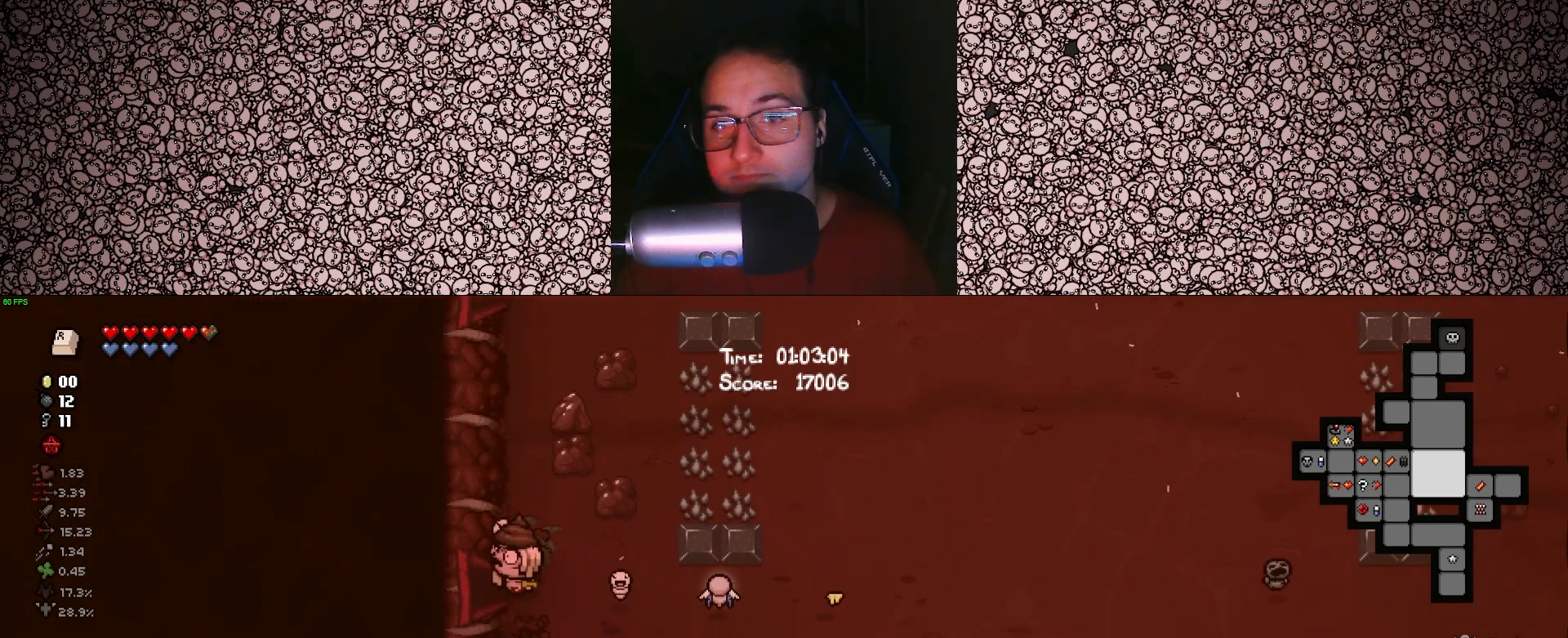
{"keys": ["d"], "events": [[233, "a", "up"], [450, "d", "down"]]}
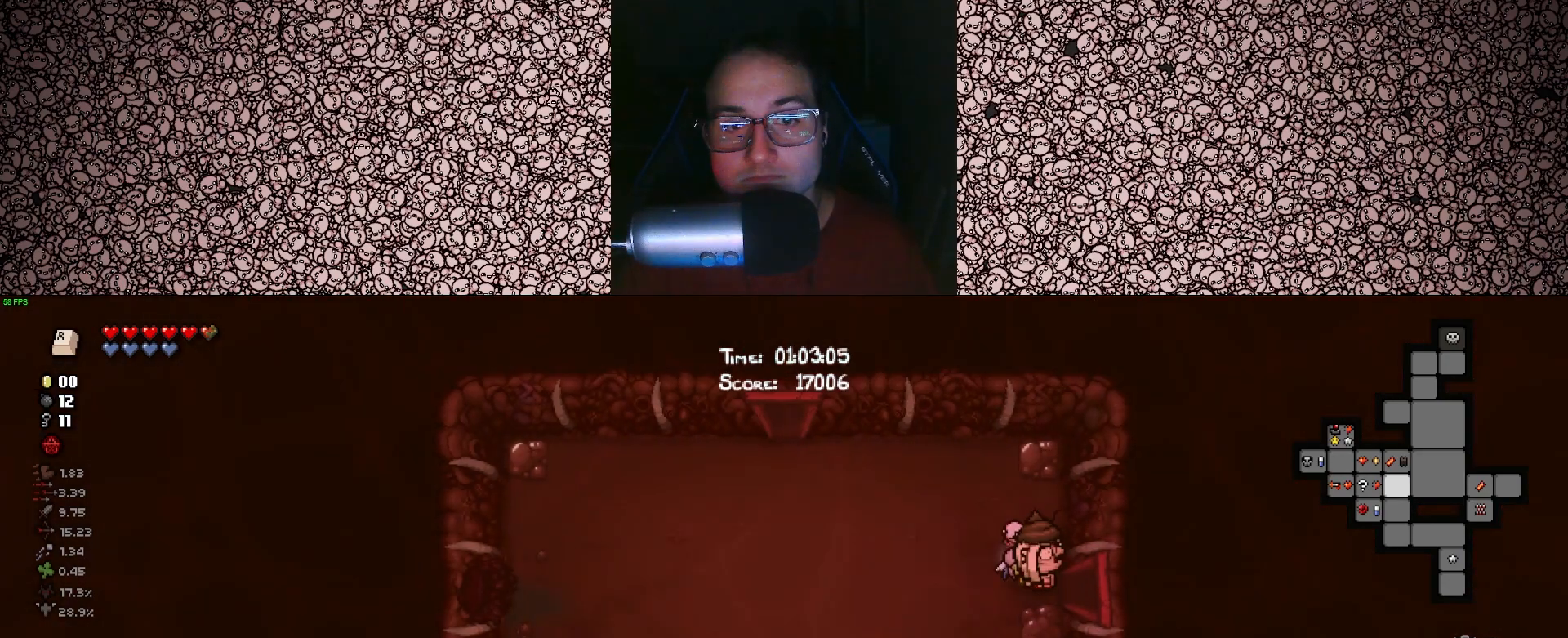
{"keys": ["d"], "events": []}
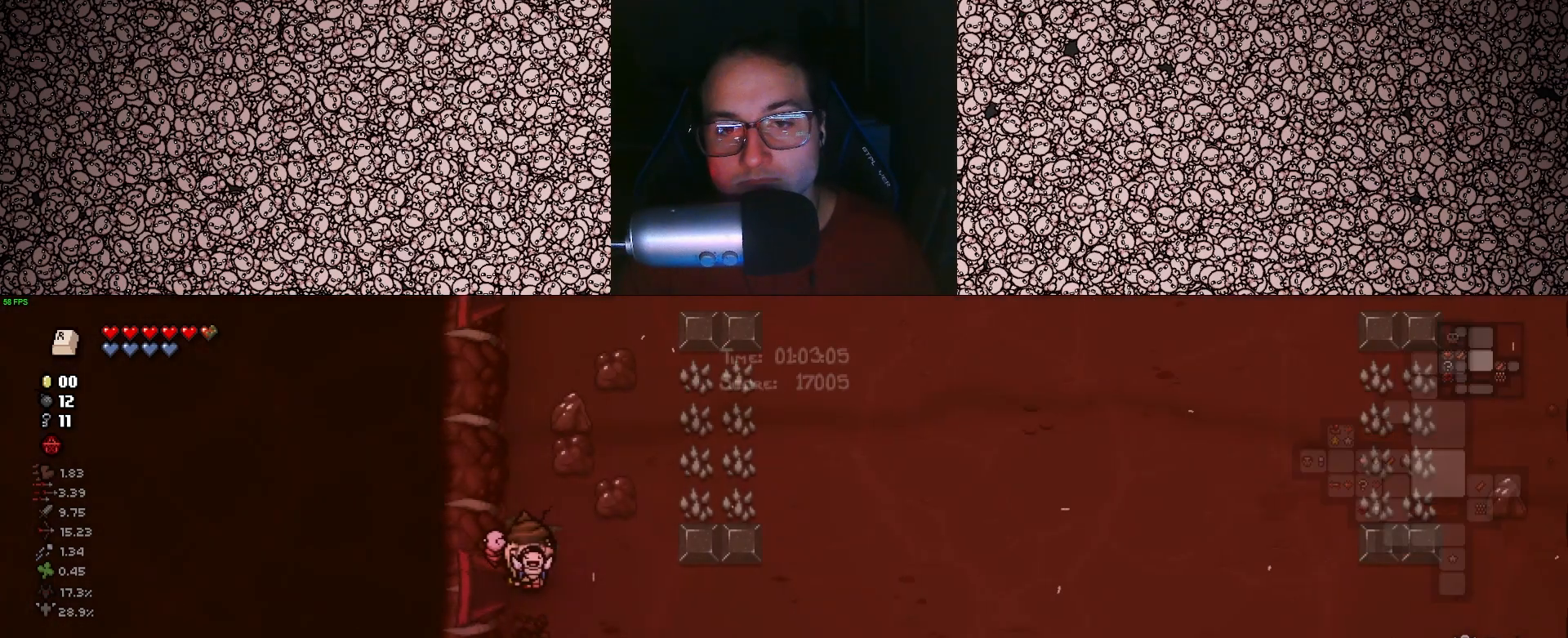
{"keys": ["a", "w"], "events": [[67, "w", "down"], [250, "d", "up"], [350, "d", "down"], [450, "d", "up"], [483, "a", "down"]]}
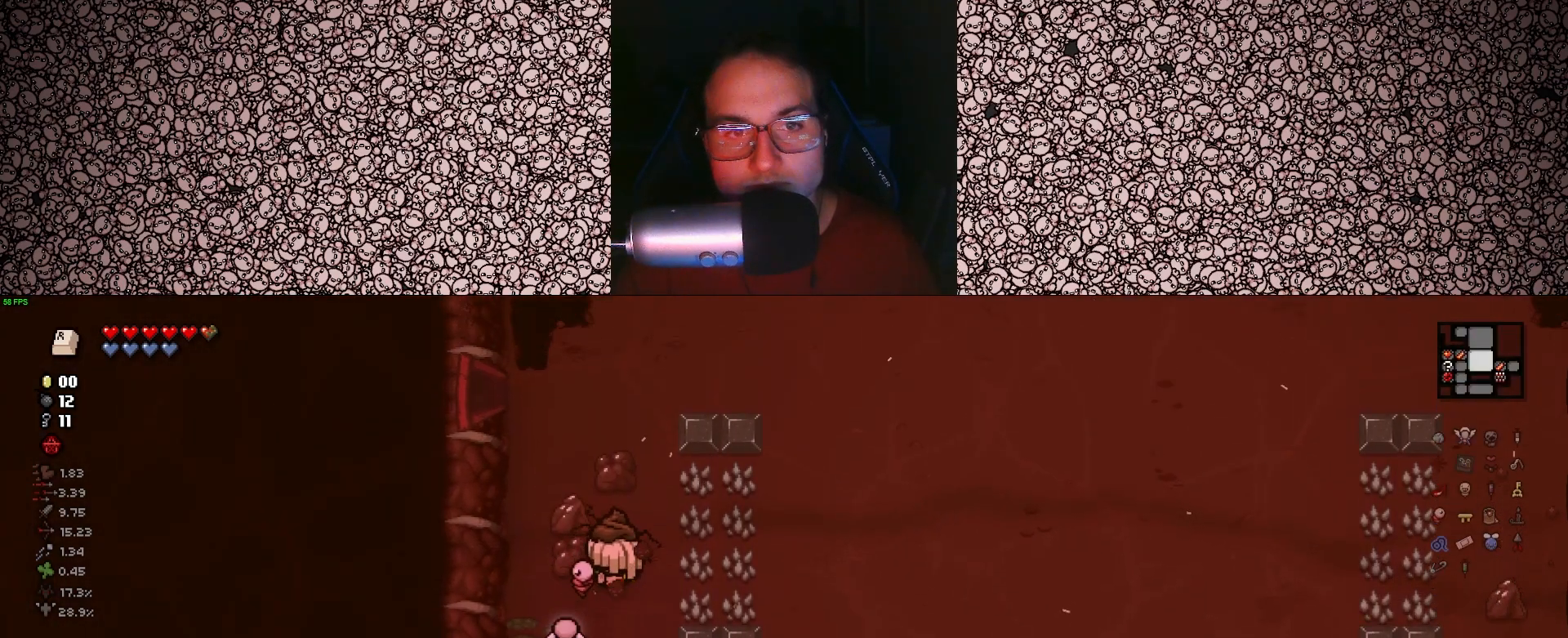
{"keys": ["d"], "events": [[150, "w", "up"], [267, "a", "up"], [267, "s", "down"], [367, "d", "down"], [400, "s", "up"]]}
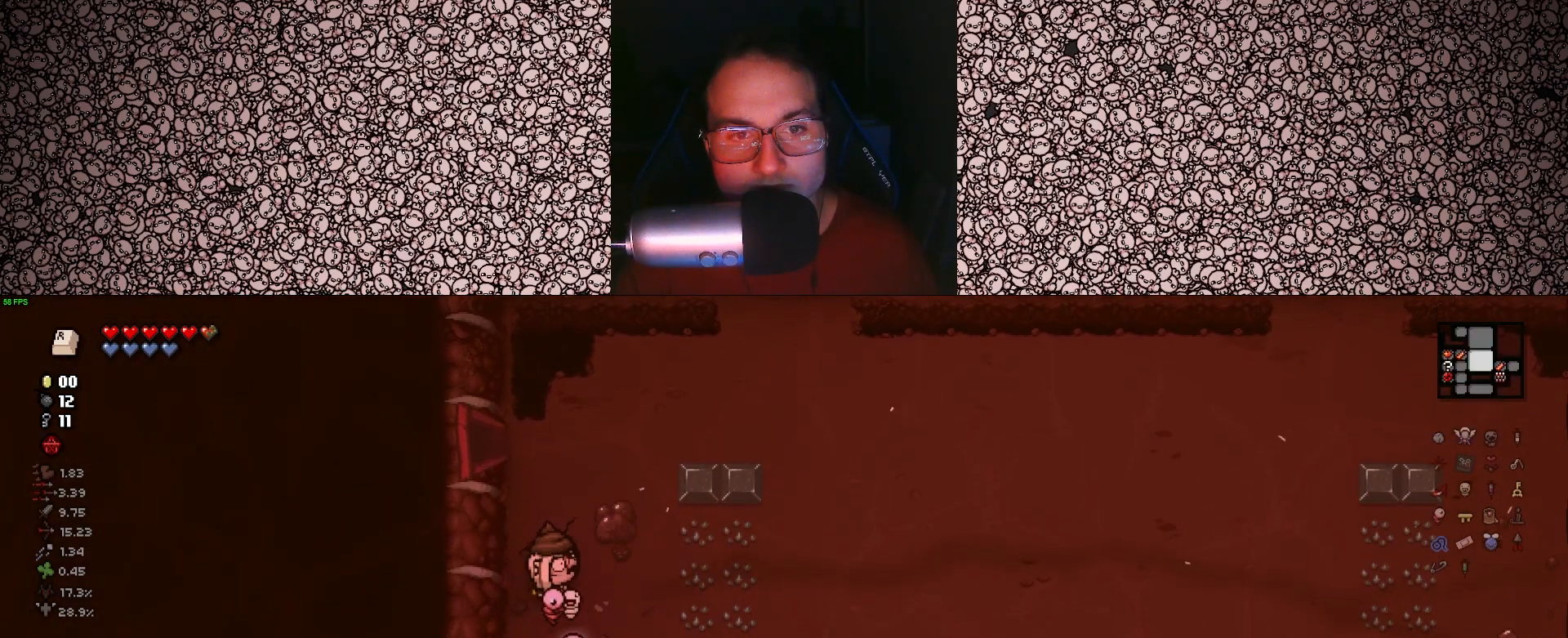
{"keys": ["a", "s"], "events": [[50, "w", "down"], [233, "d", "up"], [267, "a", "down"], [300, "w", "up"], [433, "s", "down"]]}
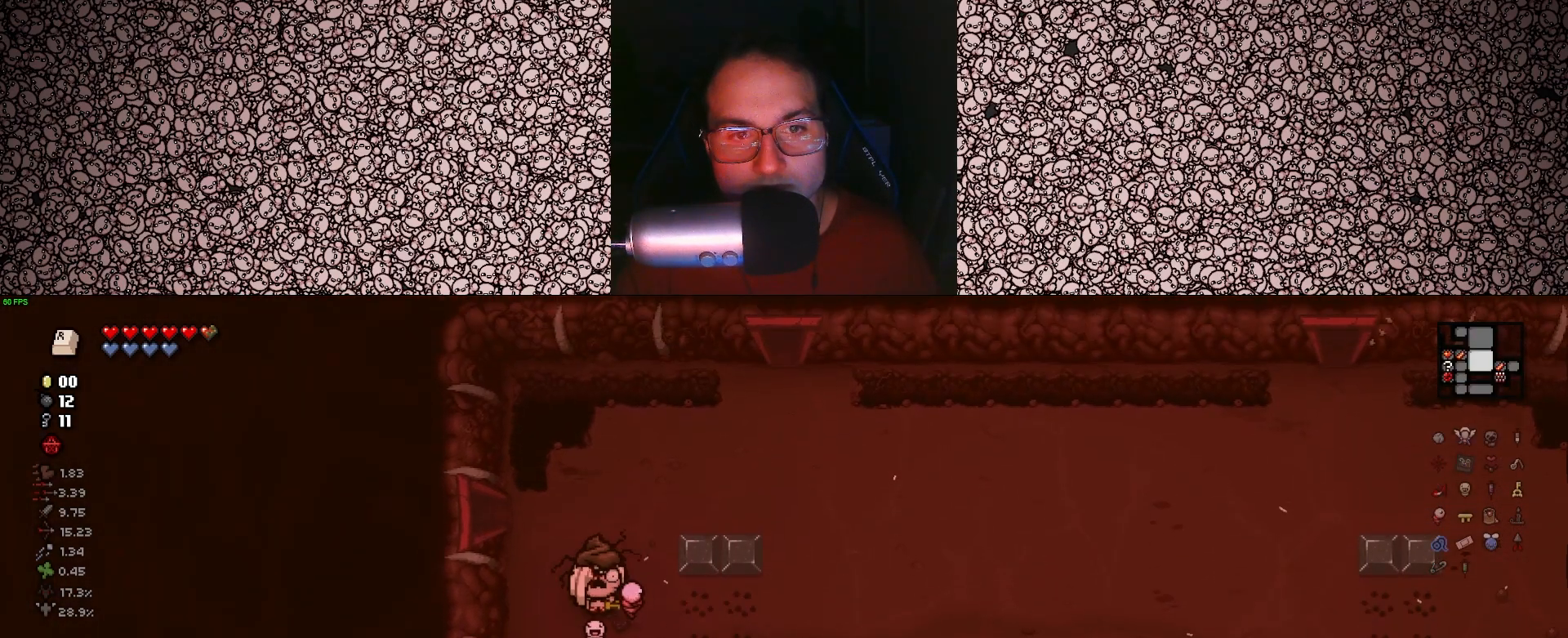
{"keys": ["a"], "events": [[50, "a", "up"], [417, "a", "down"], [500, "s", "up"]]}
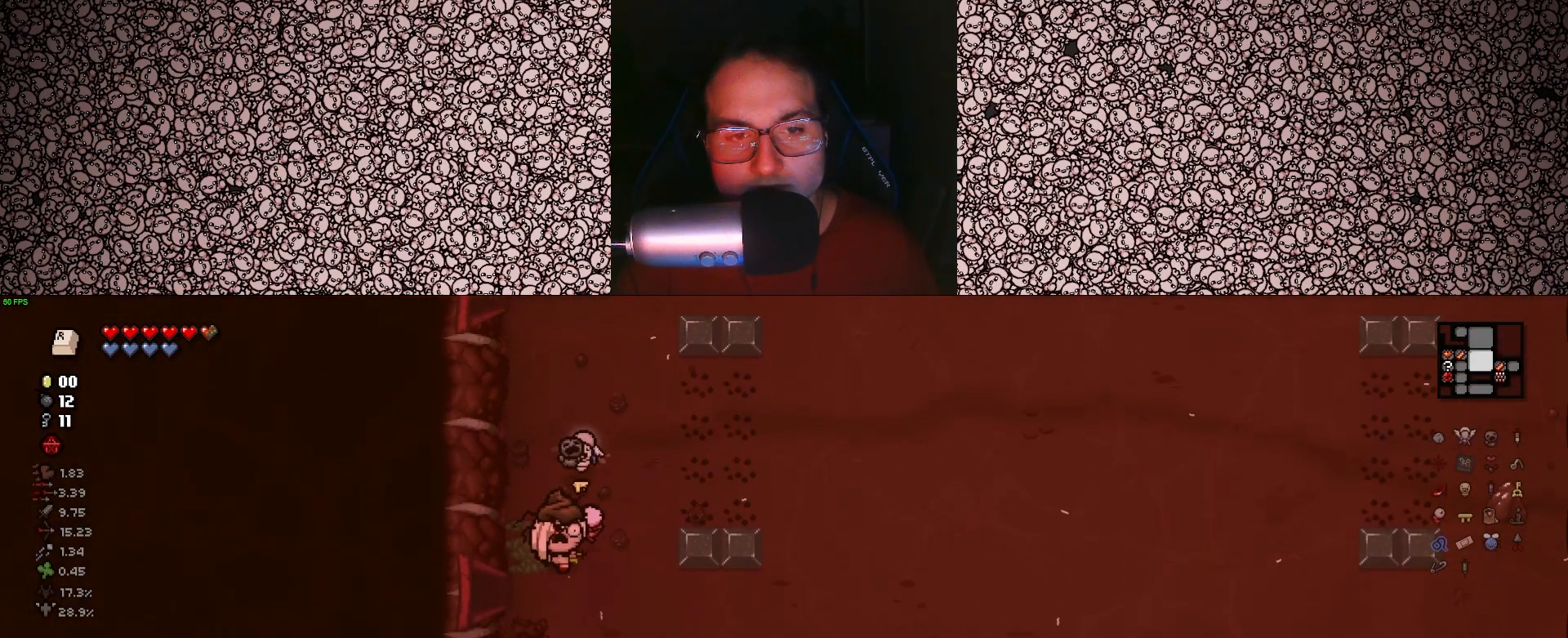
{"keys": [], "events": [[383, "a", "up"]]}
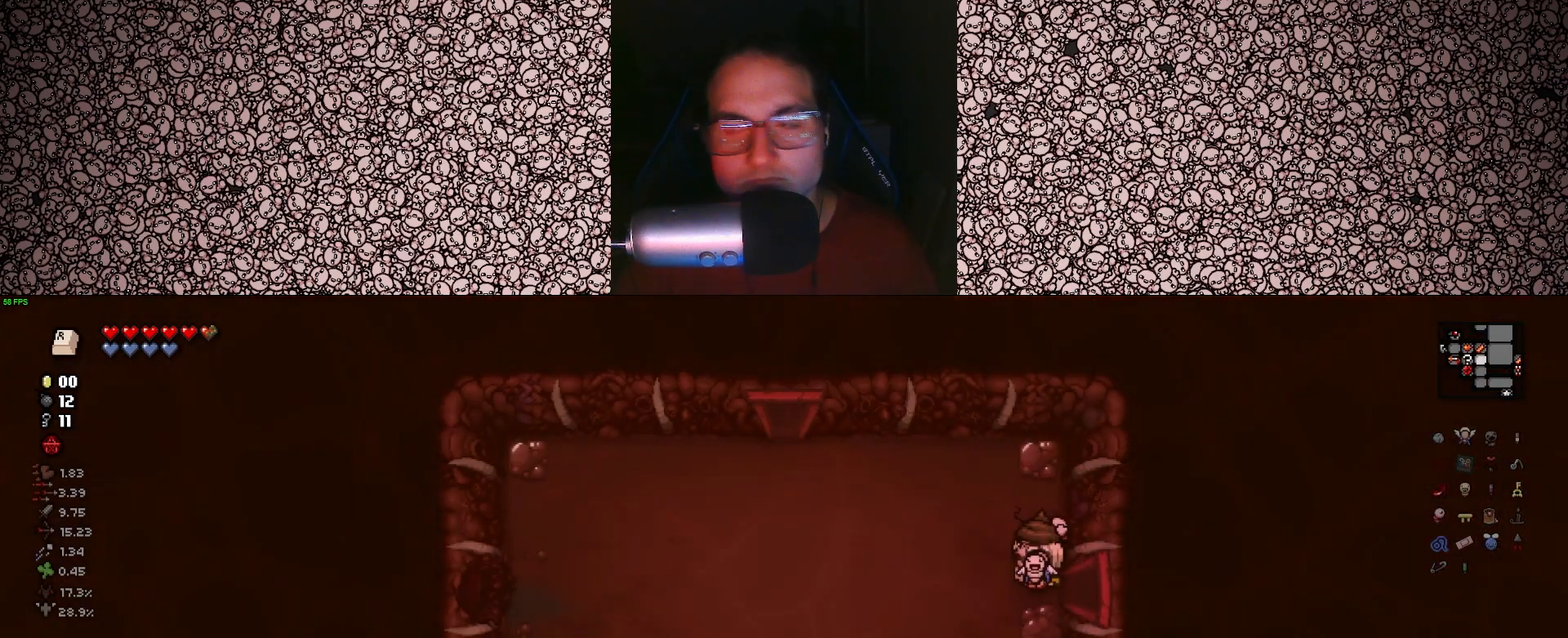
{"keys": ["a"], "events": [[167, "a", "down"]]}
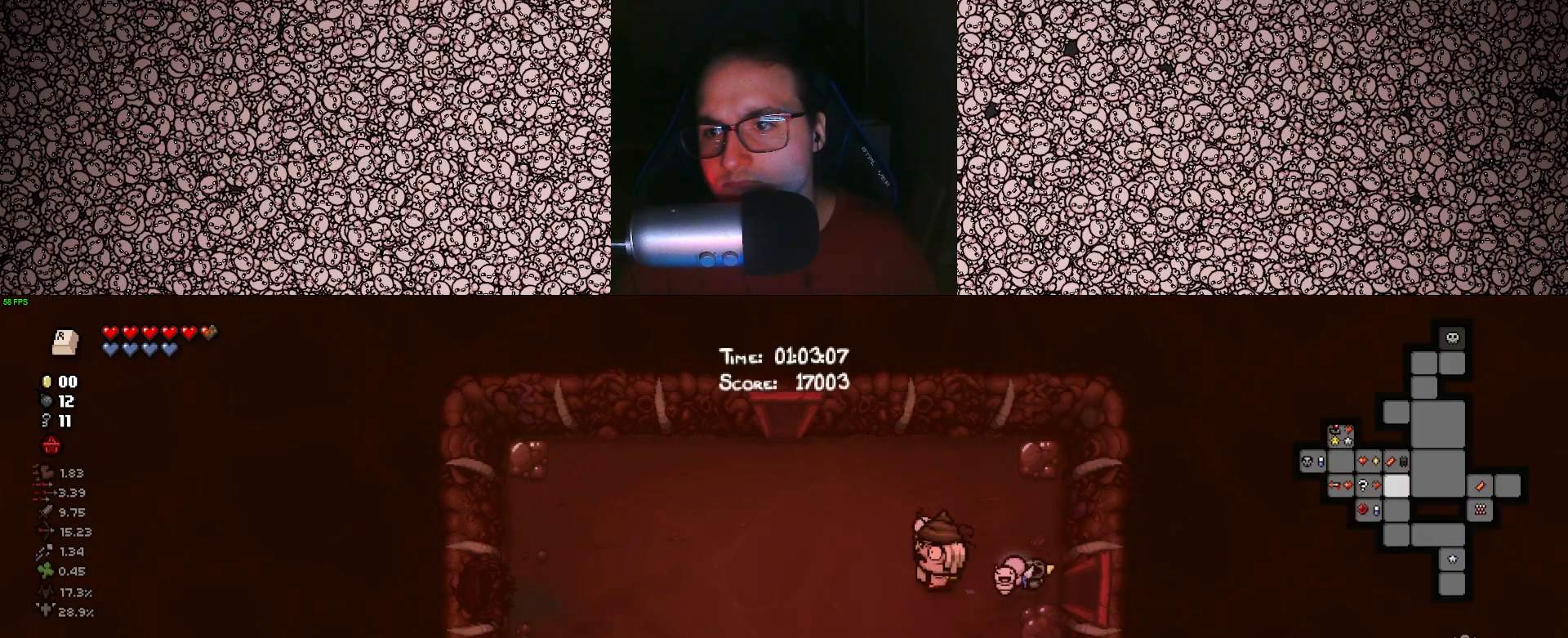
{"keys": ["s"], "events": [[133, "s", "down"], [317, "a", "up"]]}
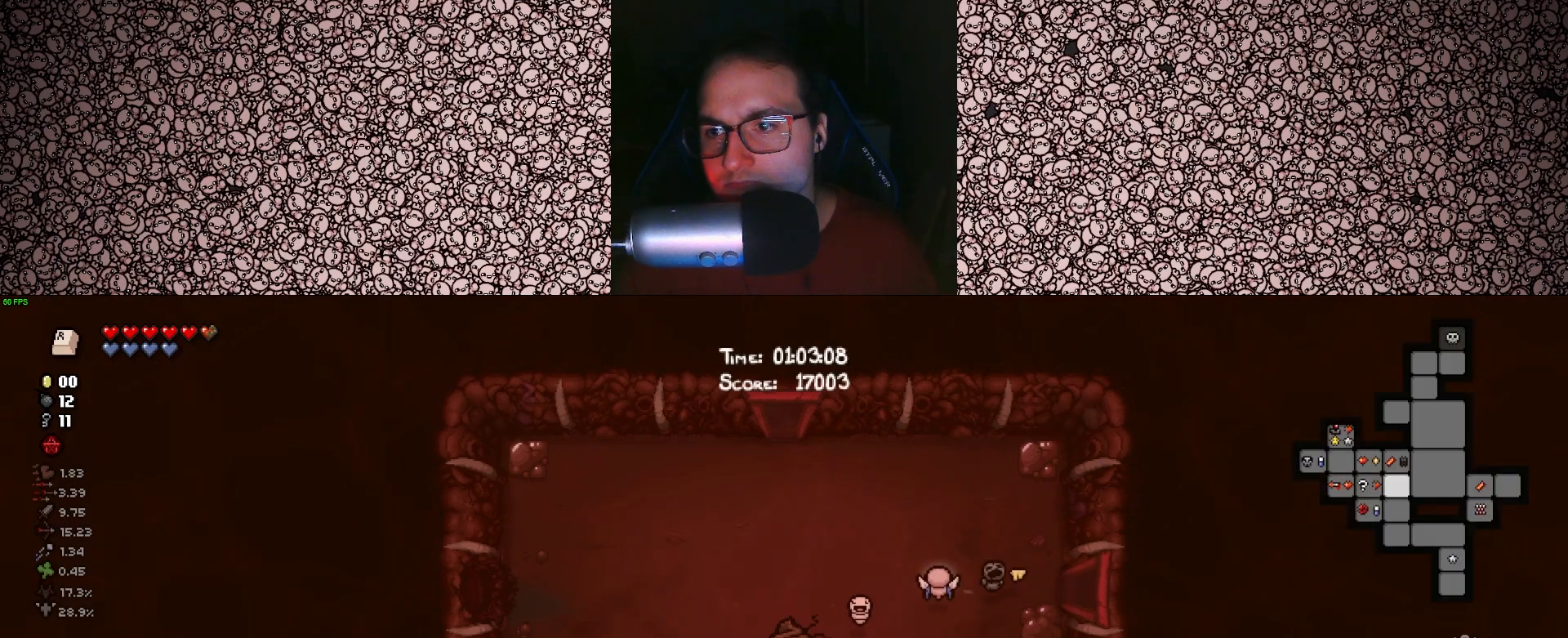
{"keys": [], "events": [[283, "s", "up"]]}
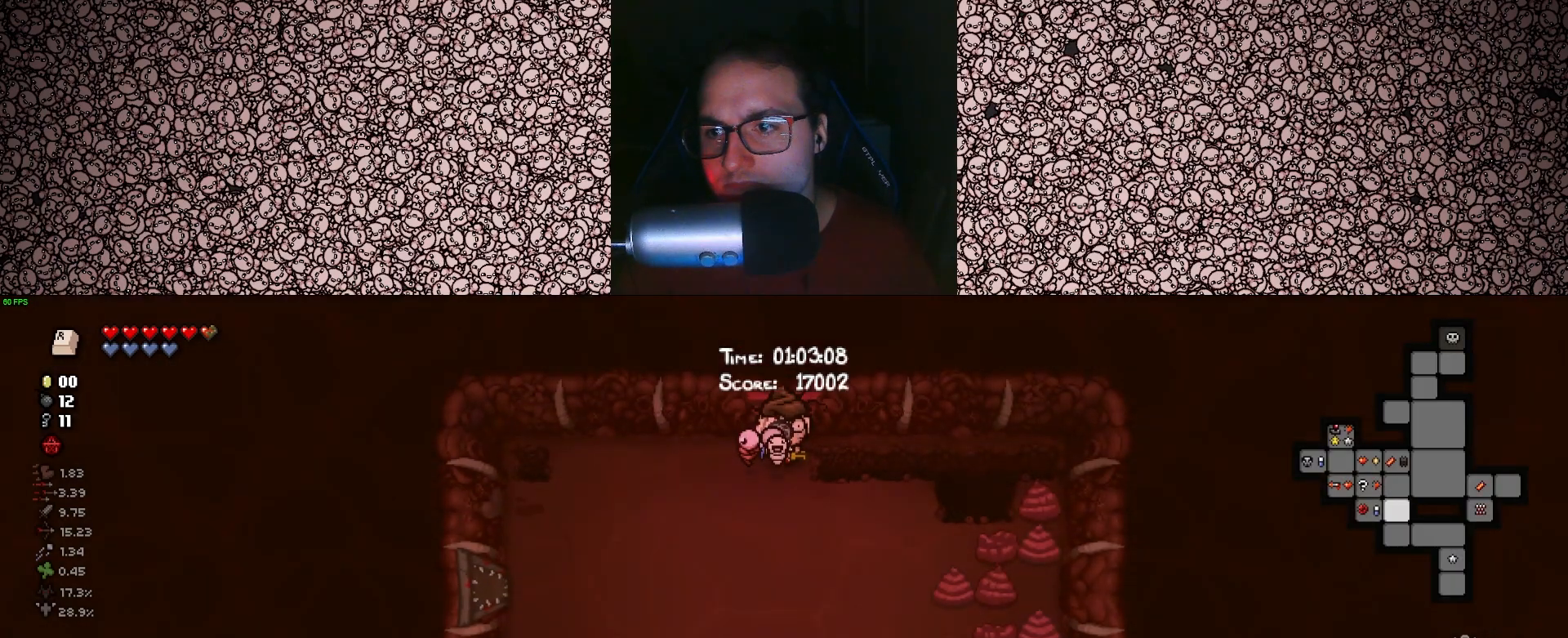
{"keys": ["s"], "events": [[50, "s", "down"]]}
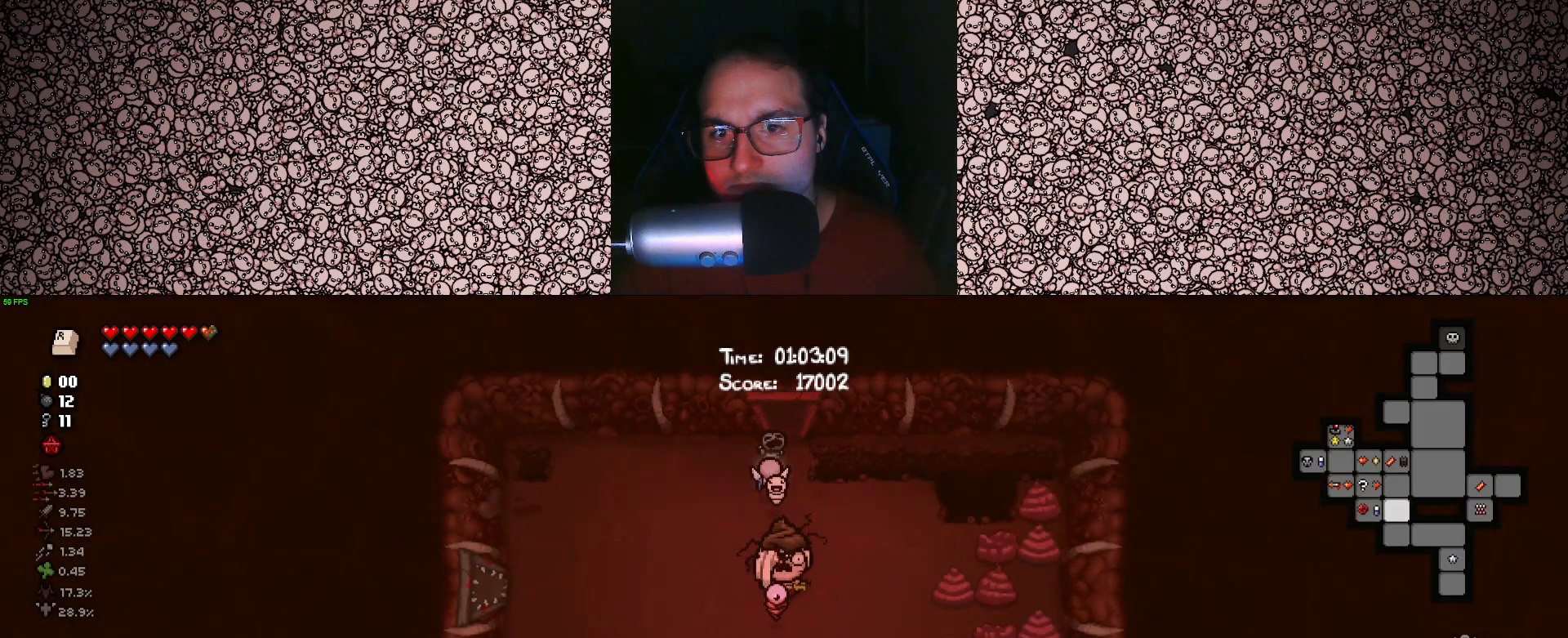
{"keys": [], "events": [[483, "s", "up"]]}